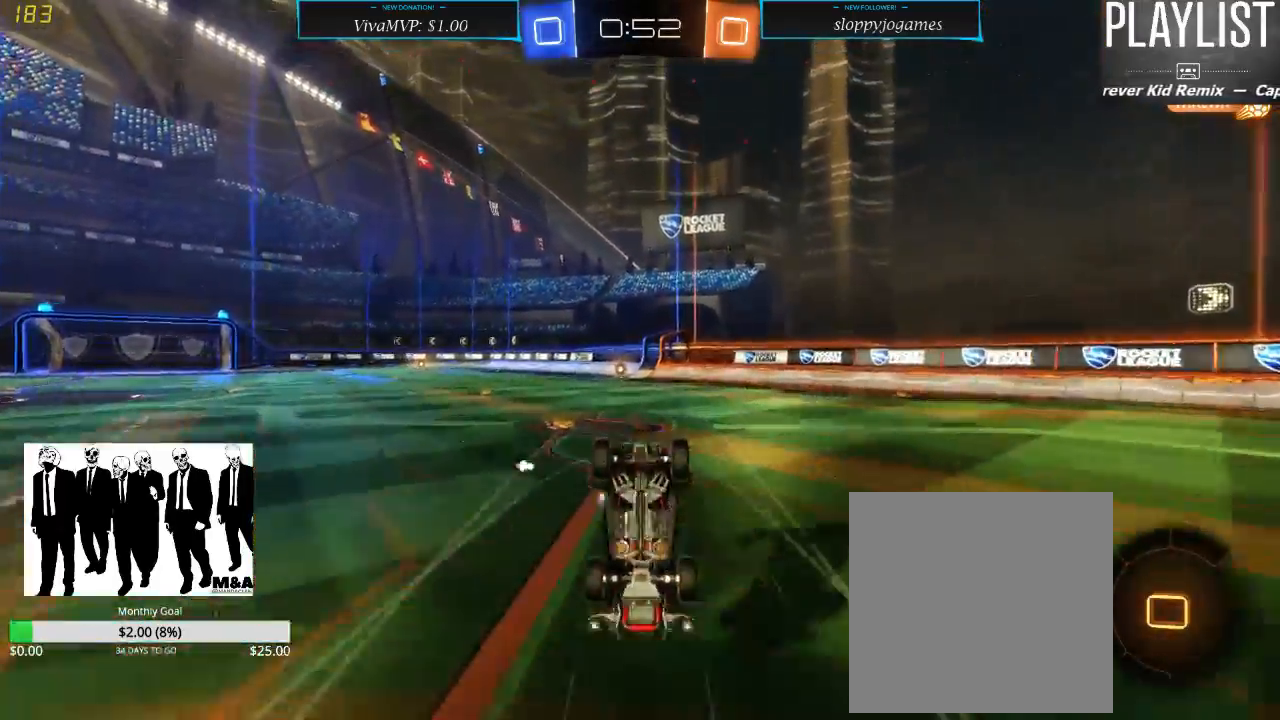
Gameplay with a controller (Xbox layout); each line is a JSON object with the inputs held at the frame after it (dt_ms = milliseconds from this image to that frame). "events" lists button and stick changes between this image and that frame as [ms after this image, input, new state], when the widget could be followed in between. Not read: L3 R3.
{"dt_ms": 500, "buttons": ["R2"], "left_stick": "center", "right_stick": "center", "events": []}
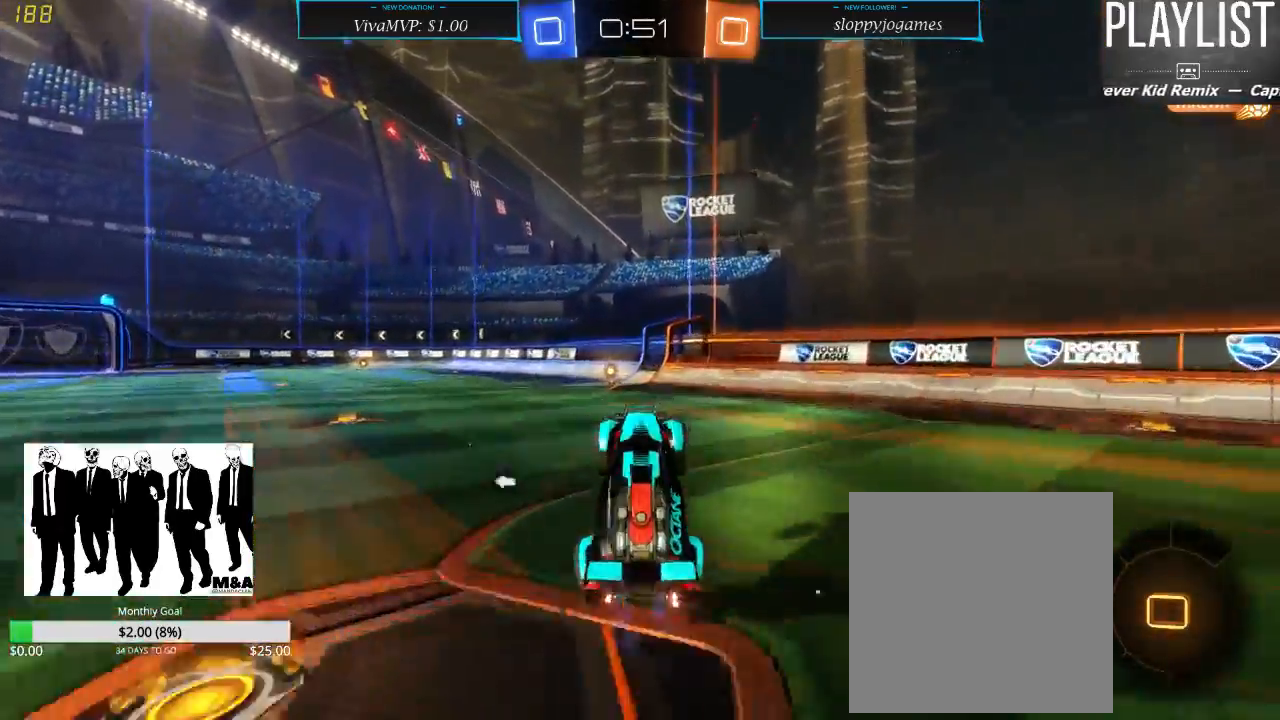
{"dt_ms": 500, "buttons": ["R1", "R2"], "left_stick": "center", "right_stick": "center", "events": [[267, "left_stick", "left"], [350, "R1", "down"], [383, "left_stick", "center"]]}
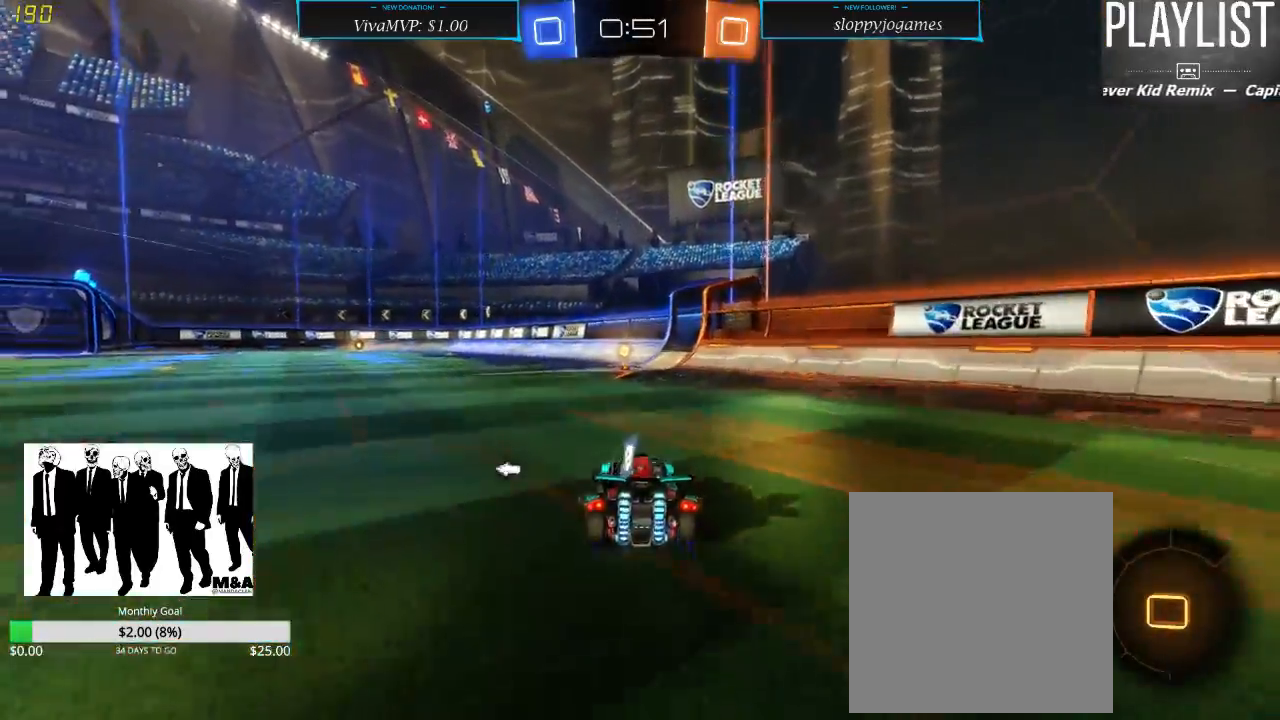
{"dt_ms": 500, "buttons": ["R1", "R2"], "left_stick": "center", "right_stick": "center", "events": [[317, "Y", "down"], [417, "Y", "up"]]}
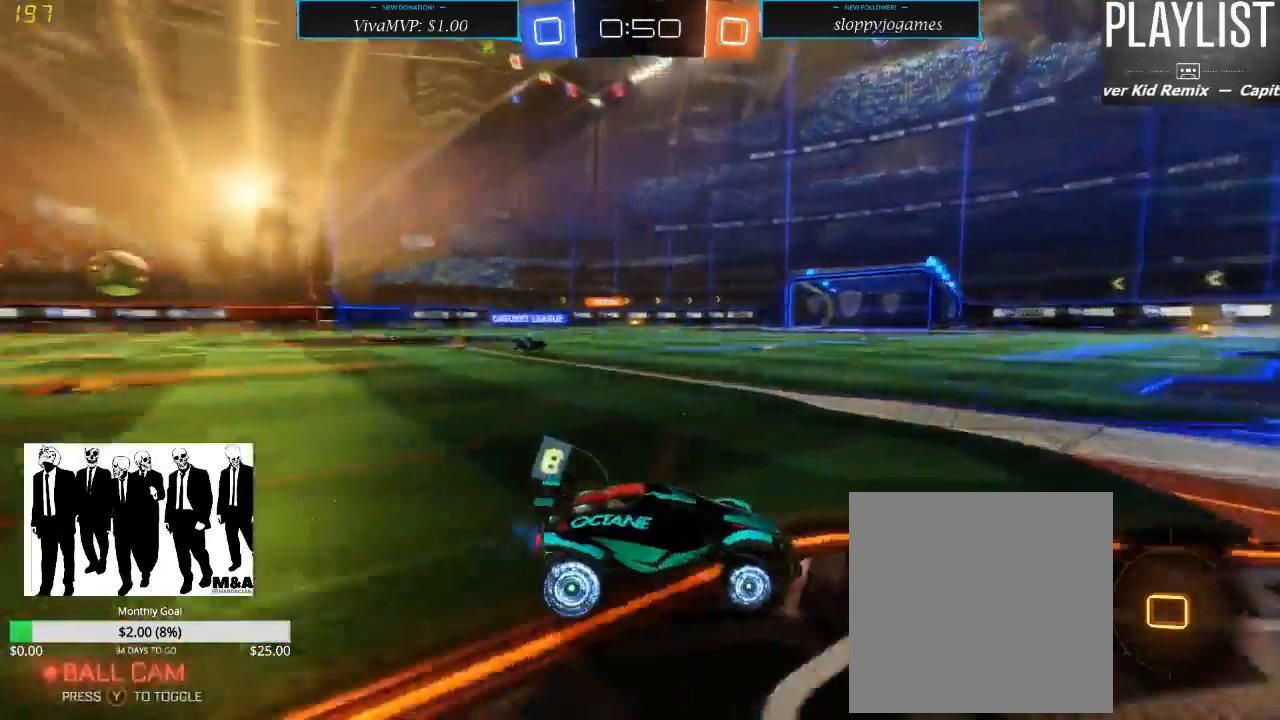
{"dt_ms": 500, "buttons": ["R2"], "left_stick": "up-left", "right_stick": "center", "events": [[117, "left_stick", "left"], [367, "R1", "up"], [483, "left_stick", "up-left"]]}
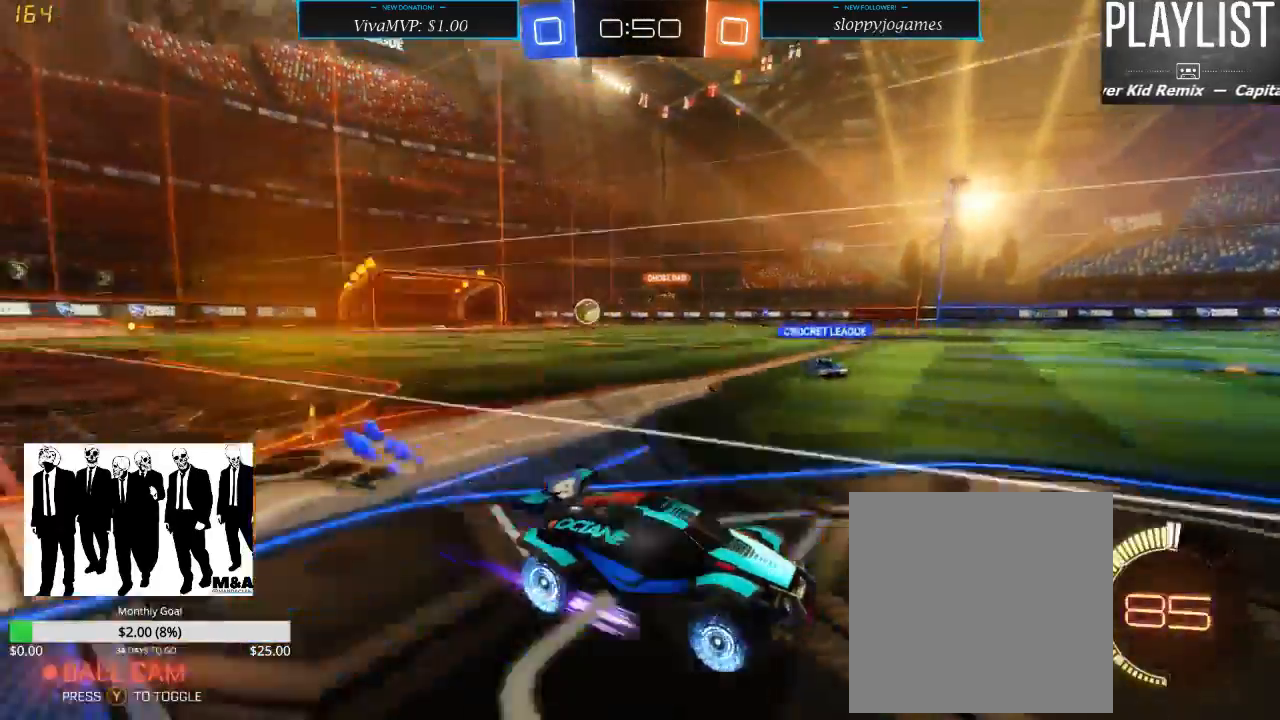
{"dt_ms": 500, "buttons": ["R2"], "left_stick": "up", "right_stick": "center", "events": [[83, "left_stick", "up"], [117, "A", "down"], [150, "A", "up"], [233, "A", "down"], [283, "A", "up"]]}
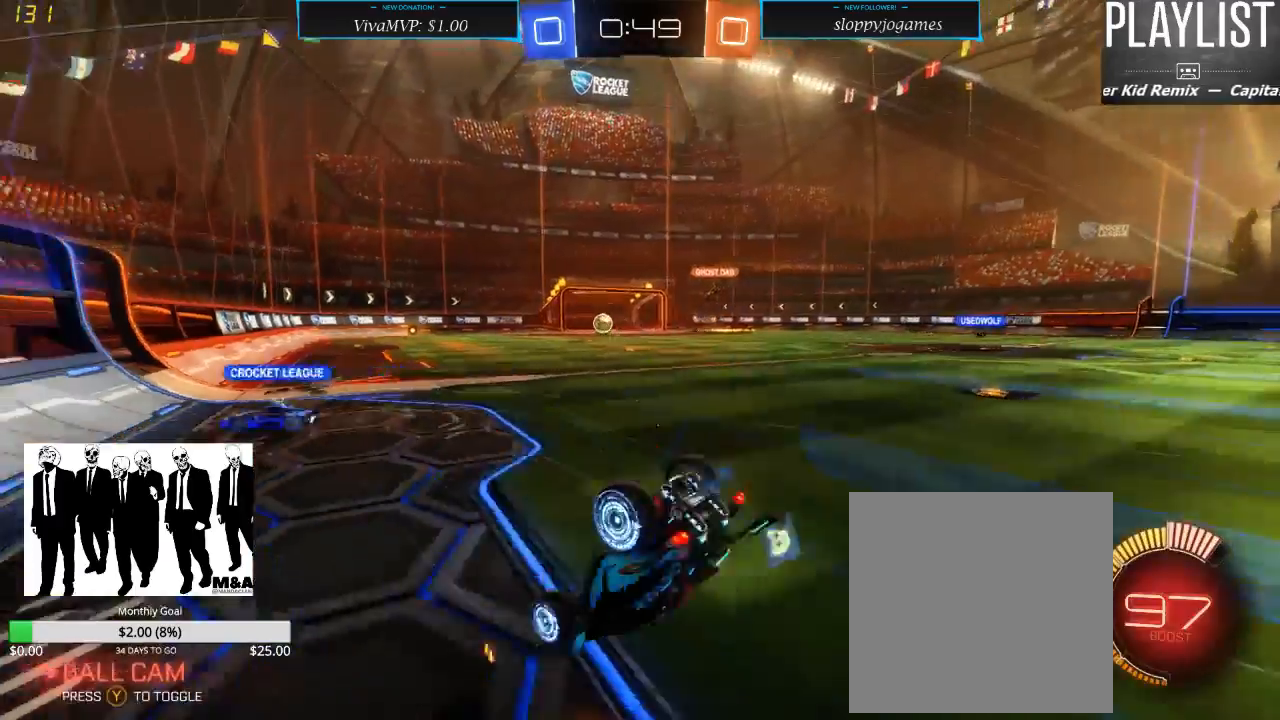
{"dt_ms": 500, "buttons": ["R2"], "left_stick": "center", "right_stick": "center", "events": [[100, "left_stick", "center"]]}
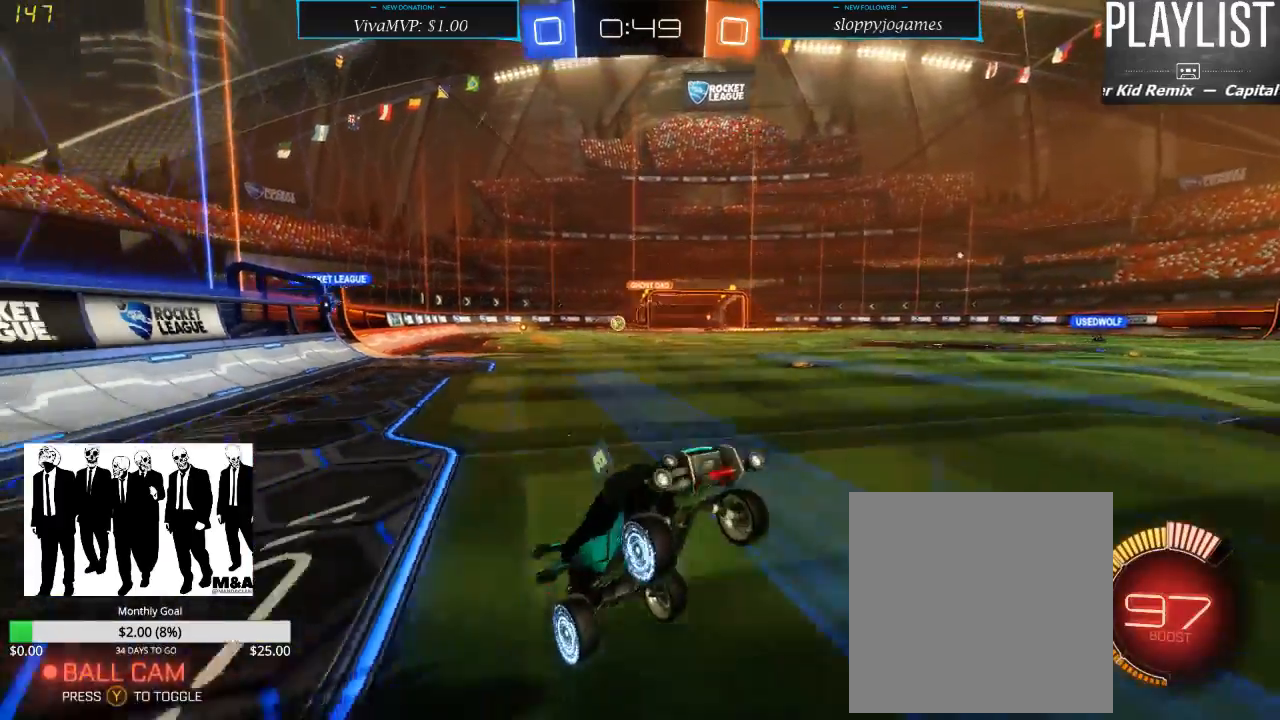
{"dt_ms": 500, "buttons": ["X", "R2"], "left_stick": "left", "right_stick": "center", "events": [[250, "left_stick", "left"], [467, "X", "down"]]}
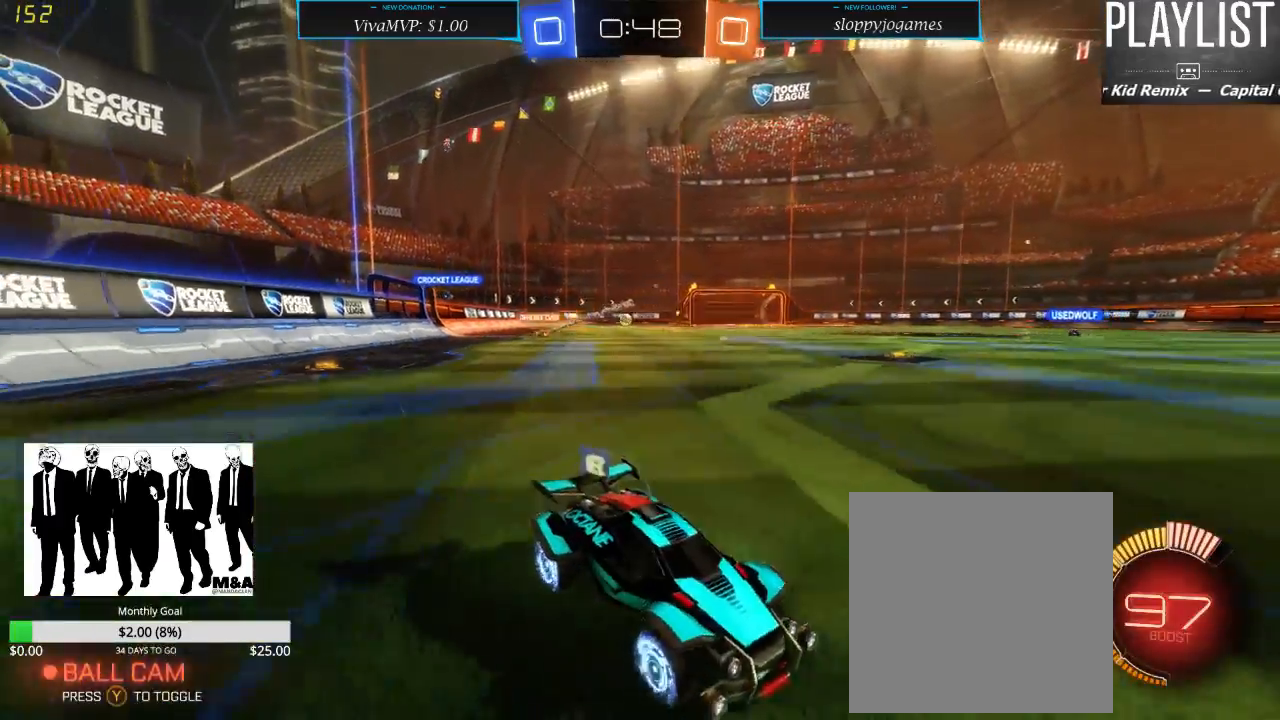
{"dt_ms": 500, "buttons": ["R2"], "left_stick": "left", "right_stick": "center", "events": [[83, "X", "up"]]}
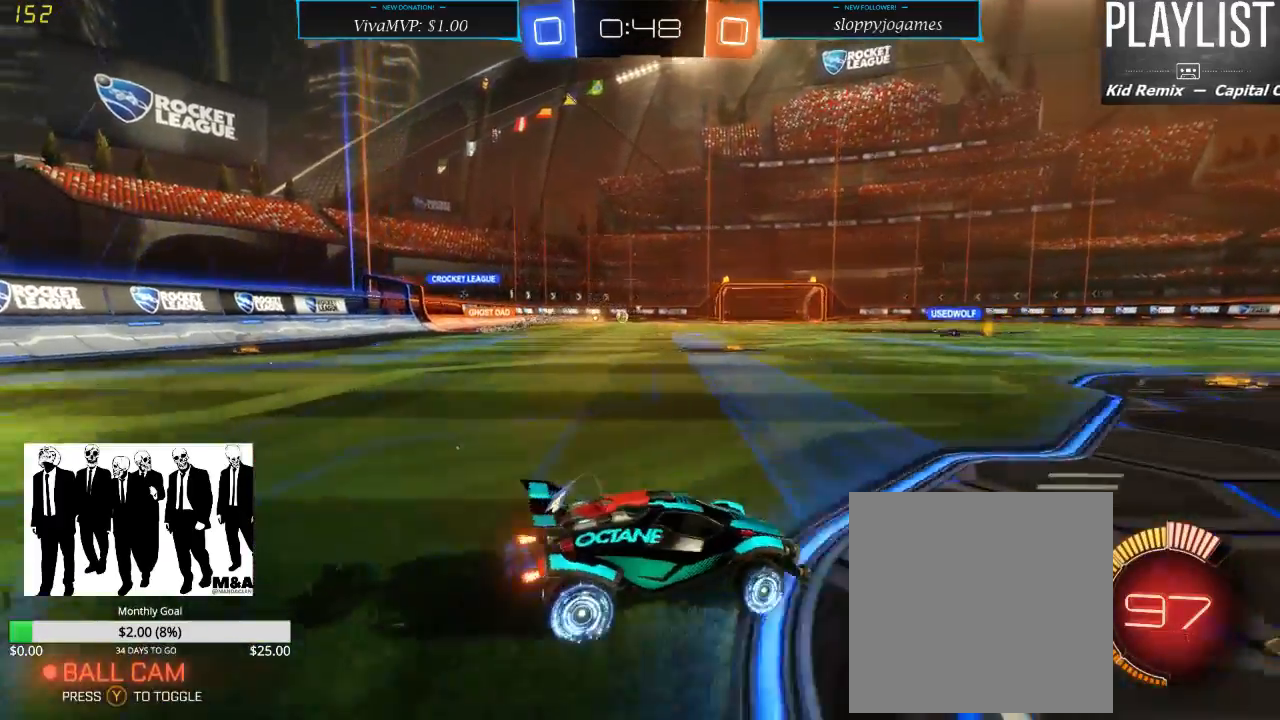
{"dt_ms": 500, "buttons": ["R2"], "left_stick": "left", "right_stick": "center", "events": []}
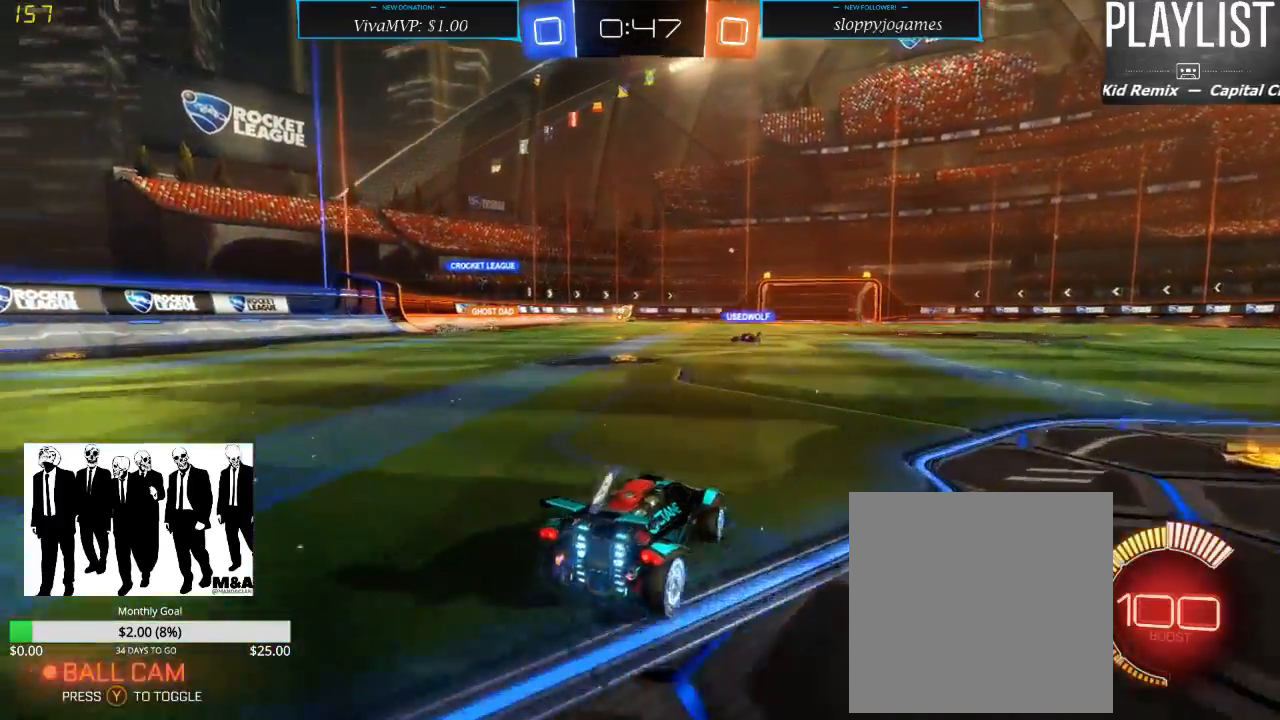
{"dt_ms": 500, "buttons": ["R2"], "left_stick": "center", "right_stick": "center", "events": [[283, "left_stick", "center"]]}
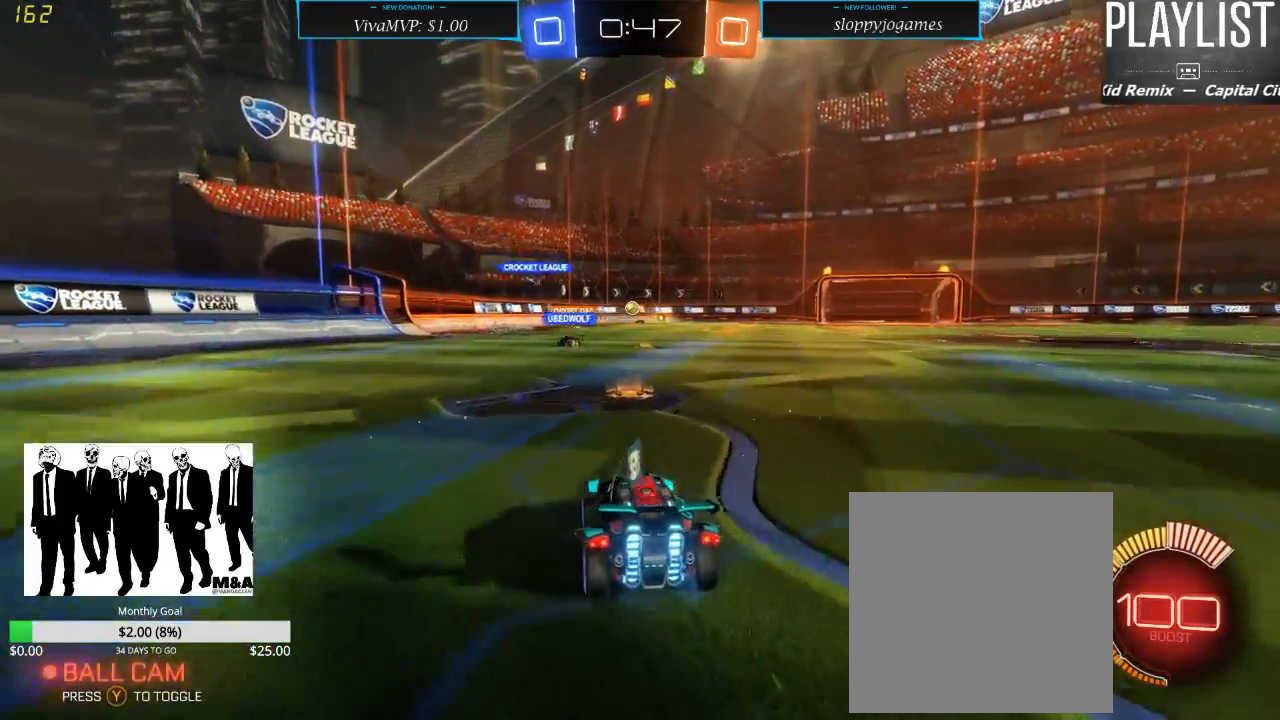
{"dt_ms": 500, "buttons": ["R2"], "left_stick": "center", "right_stick": "center", "events": [[50, "left_stick", "right"], [183, "left_stick", "center"], [283, "left_stick", "left"], [500, "left_stick", "center"]]}
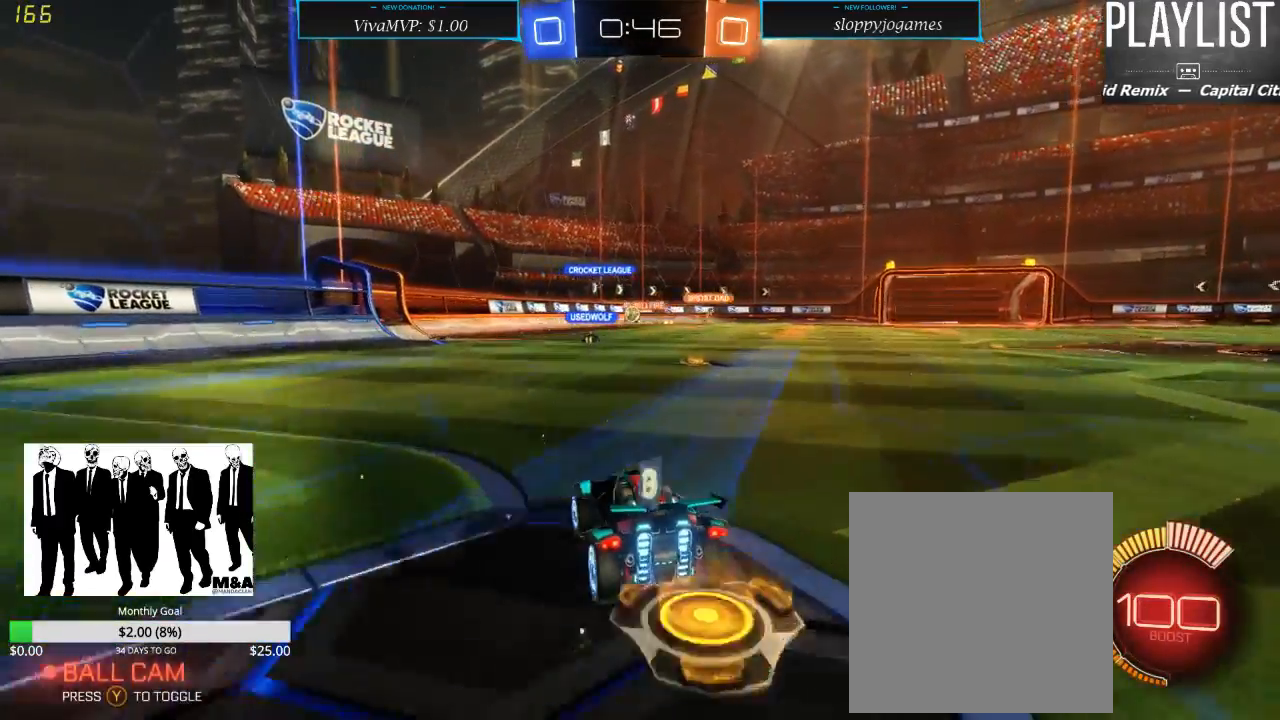
{"dt_ms": 500, "buttons": ["R2"], "left_stick": "center", "right_stick": "center", "events": []}
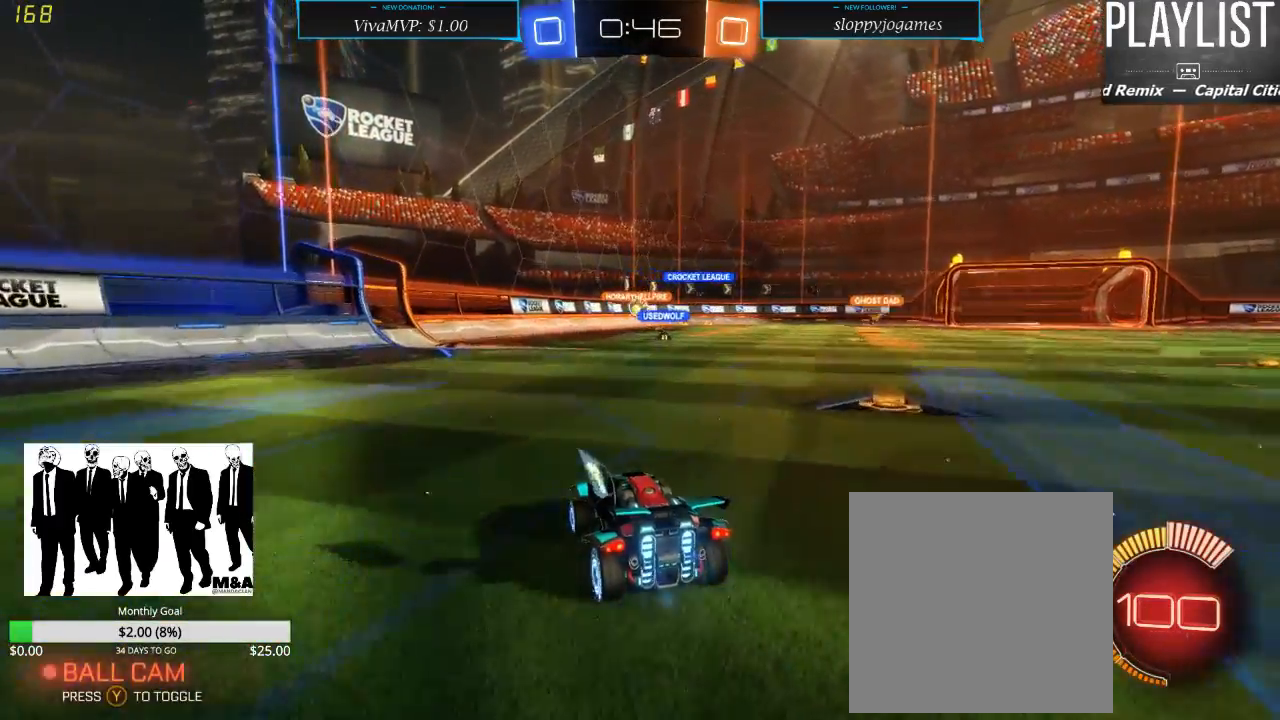
{"dt_ms": 500, "buttons": ["R2"], "left_stick": "center", "right_stick": "center", "events": [[217, "left_stick", "left"], [383, "left_stick", "center"]]}
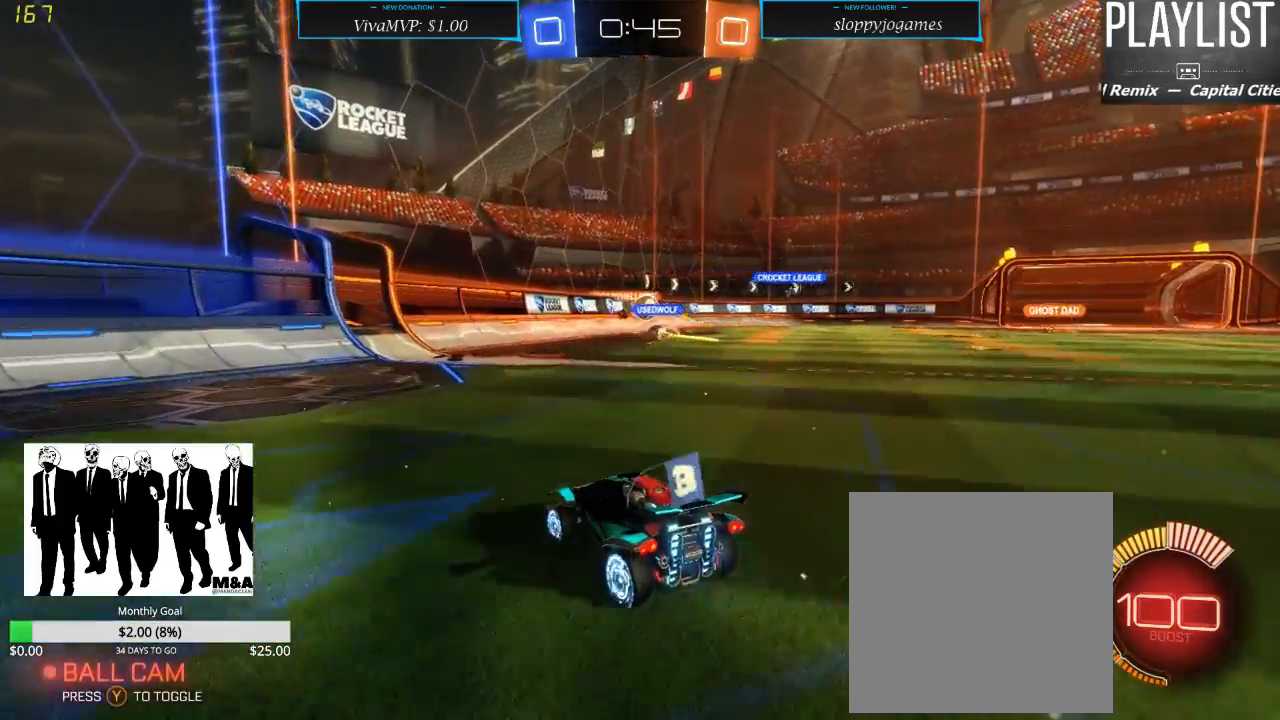
{"dt_ms": 500, "buttons": ["R2"], "left_stick": "right", "right_stick": "center", "events": [[117, "left_stick", "right"]]}
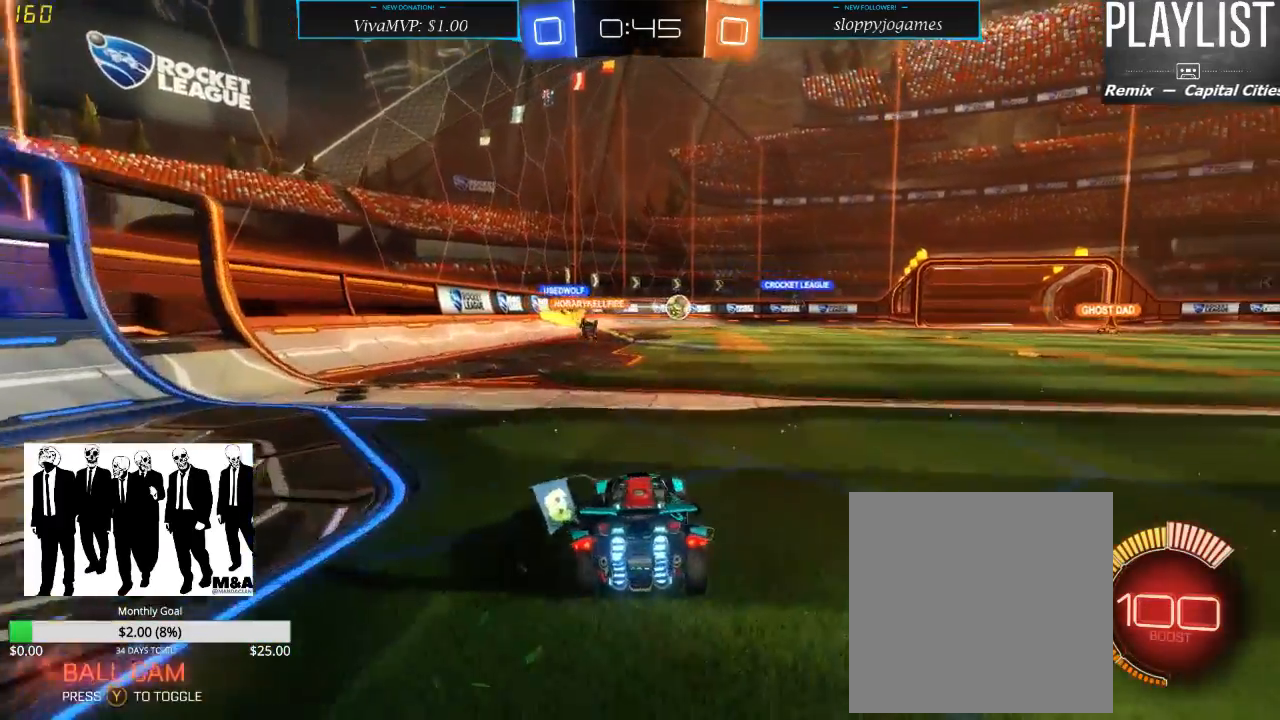
{"dt_ms": 500, "buttons": ["R2"], "left_stick": "center", "right_stick": "center", "events": [[400, "left_stick", "center"]]}
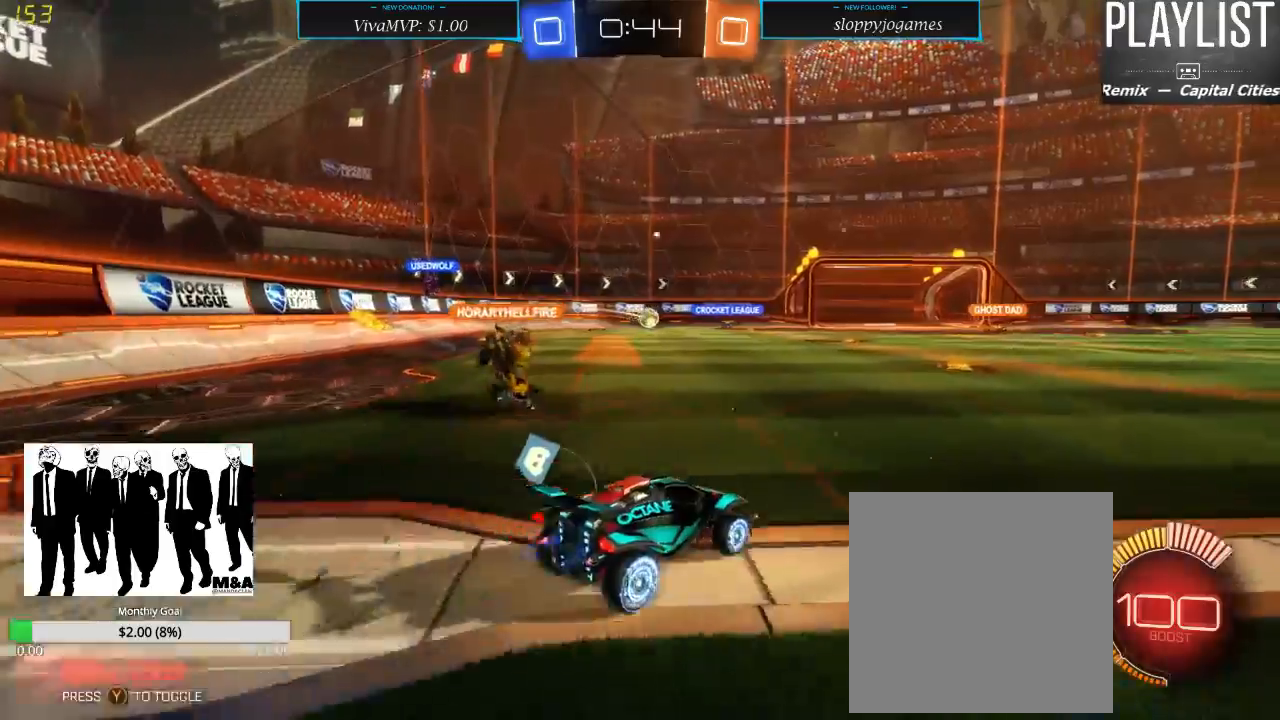
{"dt_ms": 500, "buttons": ["R2"], "left_stick": "left", "right_stick": "center", "events": [[50, "R1", "down"], [333, "R1", "up"], [467, "left_stick", "left"]]}
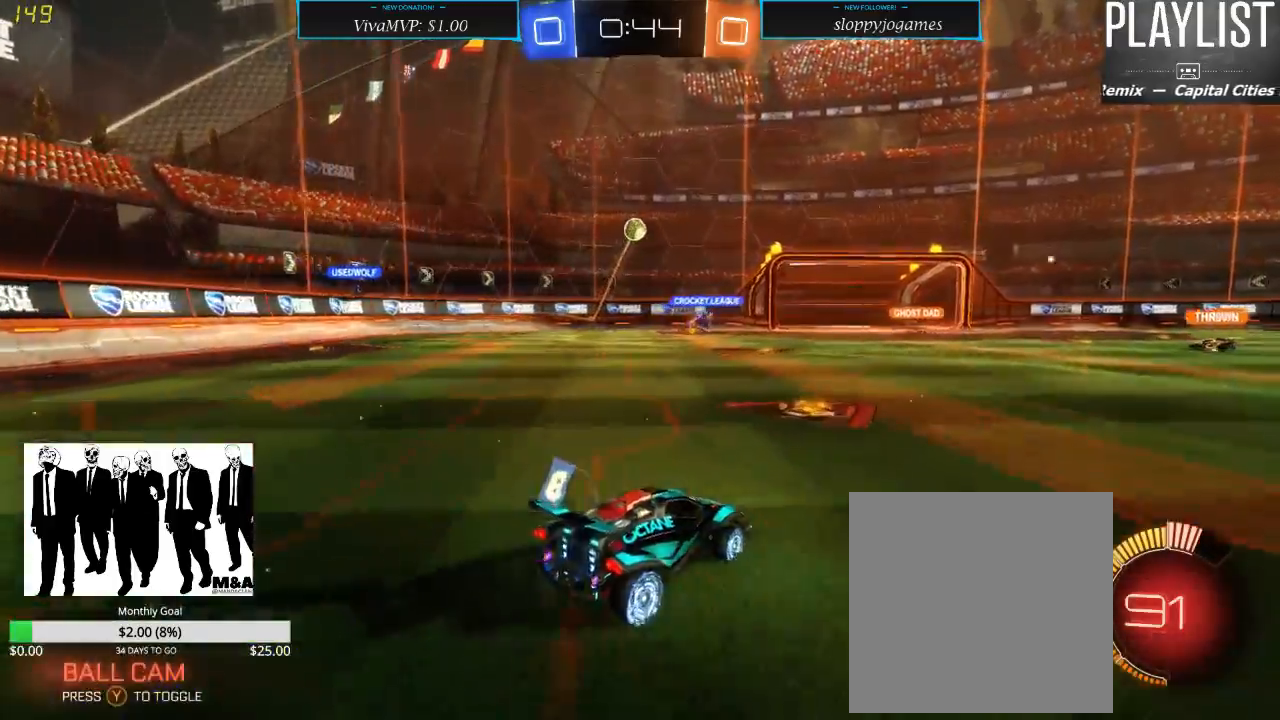
{"dt_ms": 1000, "buttons": [], "left_stick": "center", "right_stick": "center", "events": [[50, "left_stick", "down-left"], [167, "L2", "down"], [167, "left_stick", "center"], [267, "R2", "up"], [500, "L2", "up"], [500, "R2", "down"], [600, "left_stick", "right"], [700, "left_stick", "center"], [900, "R2", "up"]]}
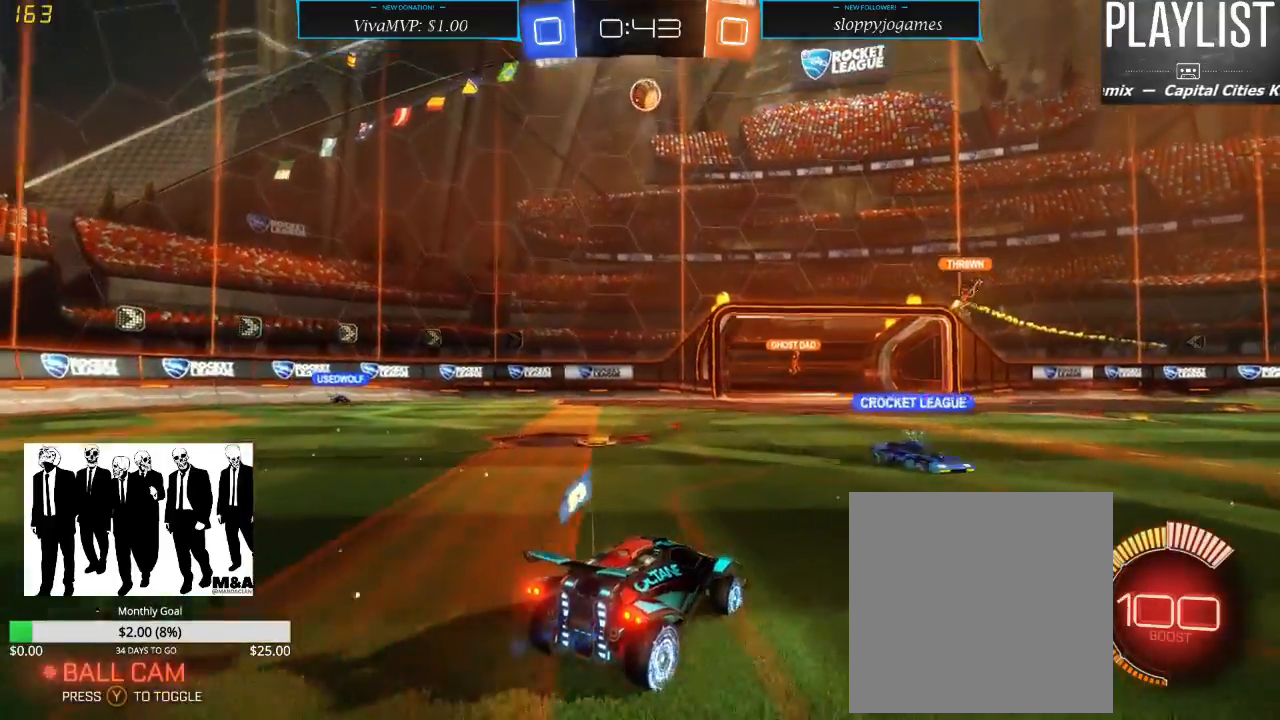
{"dt_ms": 500, "buttons": ["R2"], "left_stick": "center", "right_stick": "center", "events": [[217, "L2", "down"], [450, "L2", "up"], [450, "R2", "down"]]}
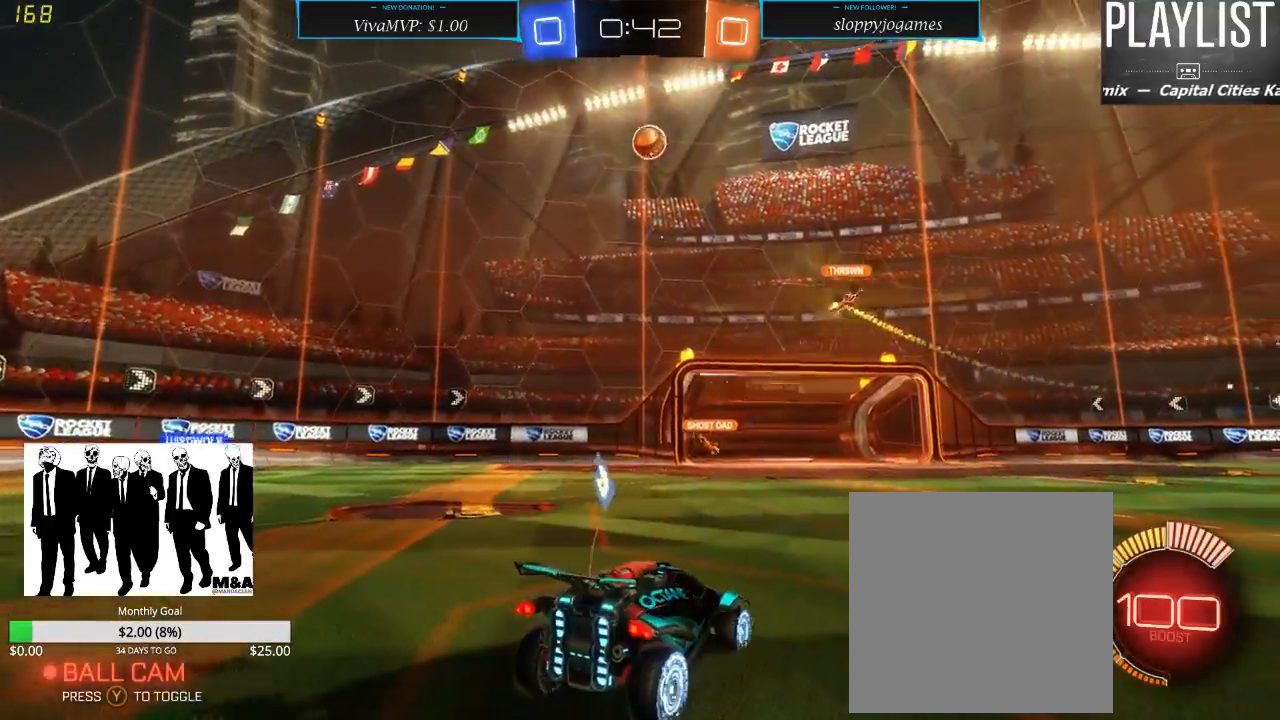
{"dt_ms": 500, "buttons": ["R1", "R2"], "left_stick": "center", "right_stick": "center", "events": [[450, "R1", "down"]]}
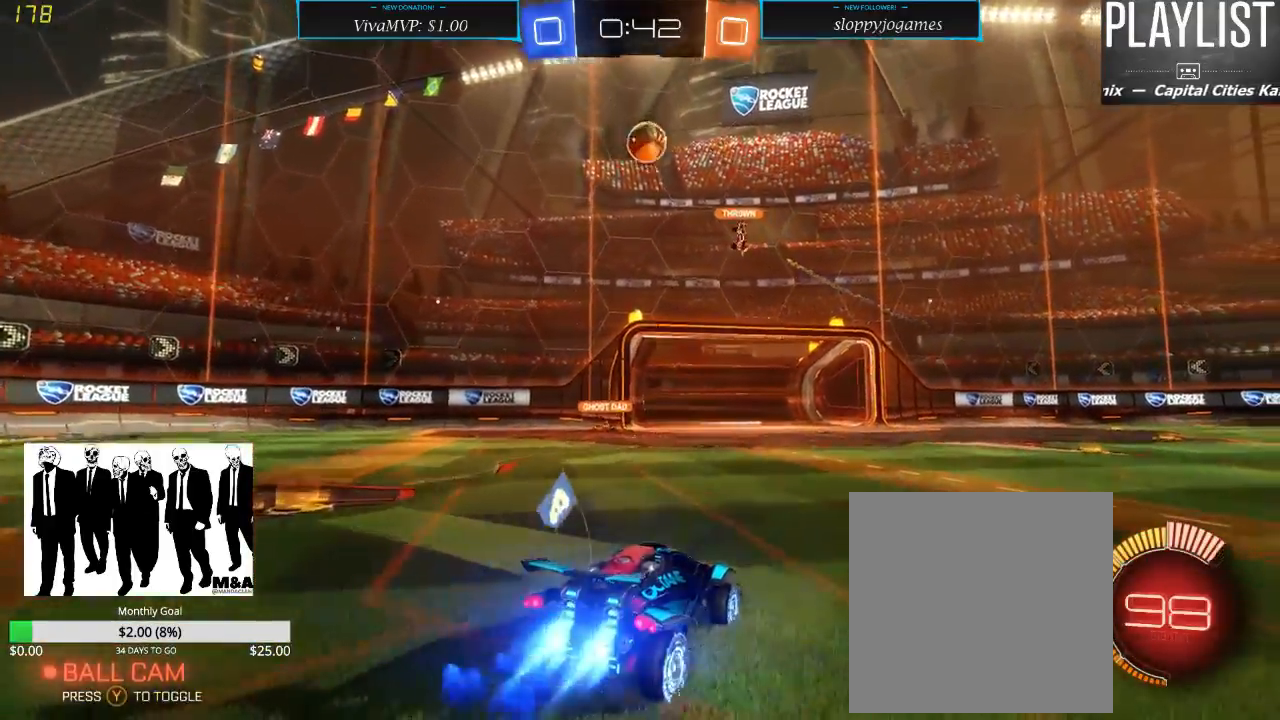
{"dt_ms": 500, "buttons": ["R1", "R2"], "left_stick": "center", "right_stick": "center", "events": [[217, "left_stick", "left"], [317, "left_stick", "center"]]}
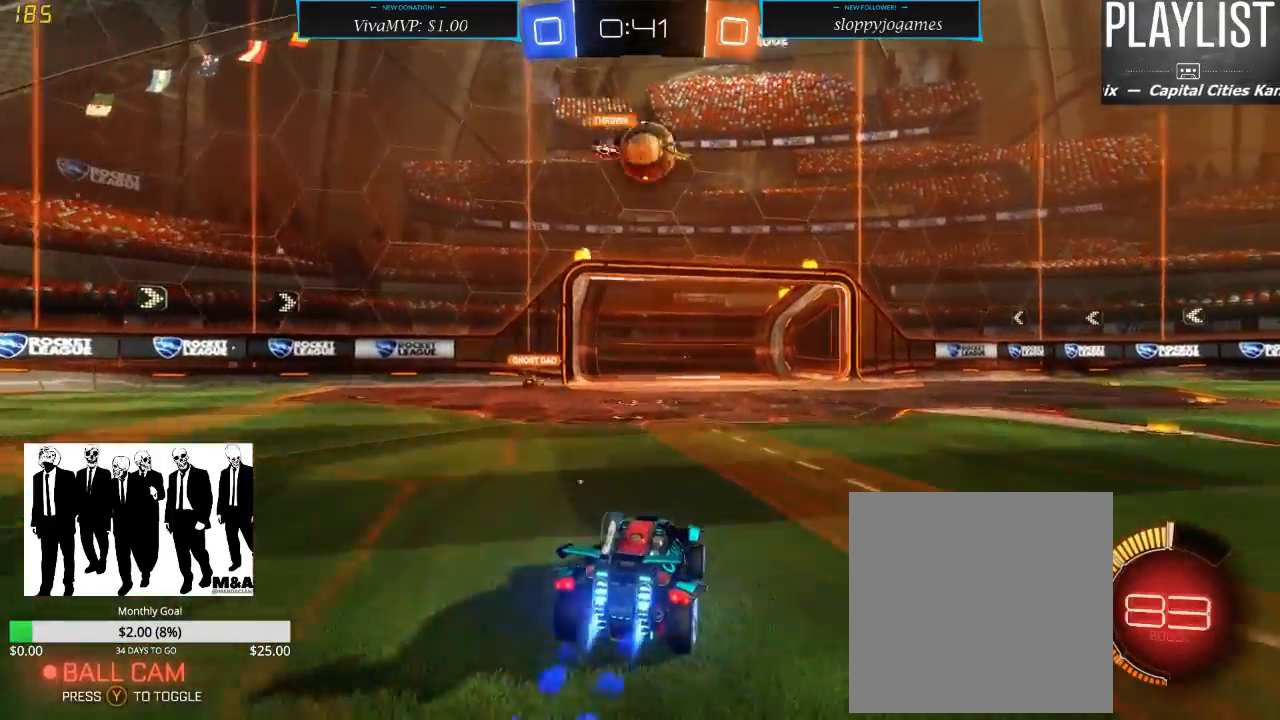
{"dt_ms": 500, "buttons": ["R1", "R2"], "left_stick": "up", "right_stick": "center", "events": [[100, "left_stick", "down-right"], [267, "A", "down"], [383, "left_stick", "center"], [433, "A", "up"], [500, "left_stick", "up"]]}
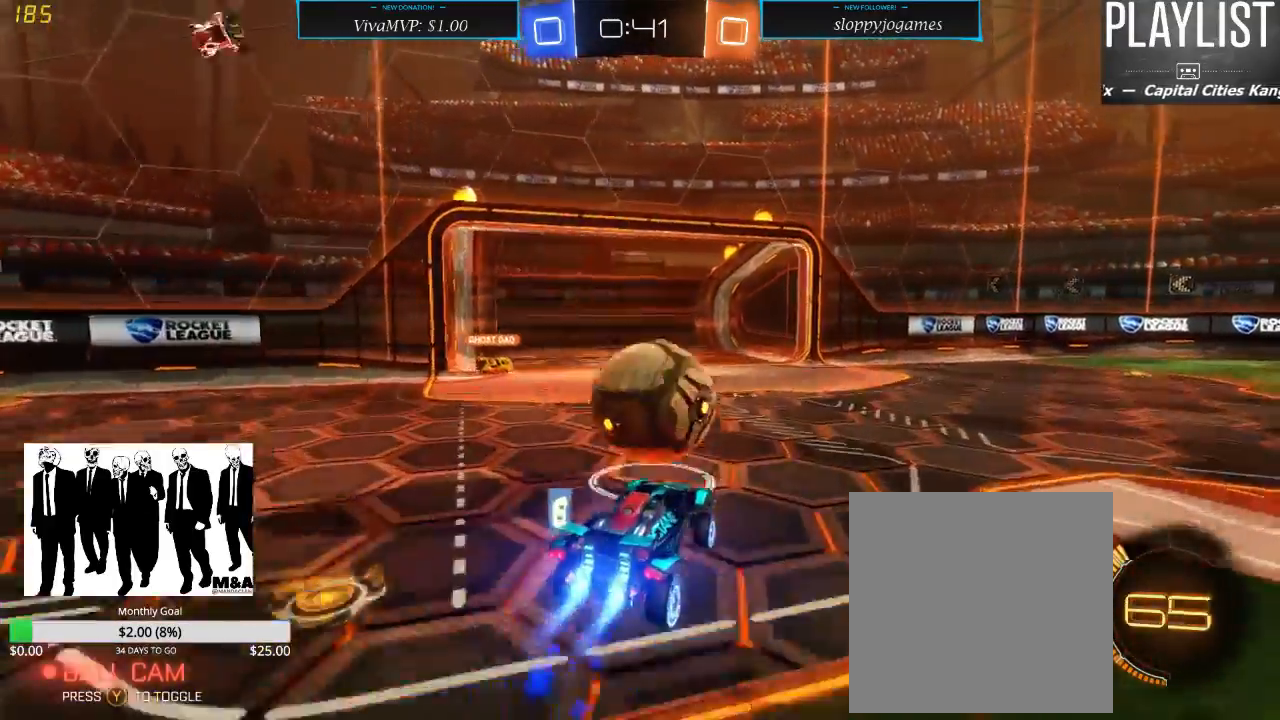
{"dt_ms": 500, "buttons": [], "left_stick": "center", "right_stick": "center", "events": [[100, "A", "down"], [217, "A", "up"], [317, "R1", "up"], [383, "R2", "up"], [467, "left_stick", "center"]]}
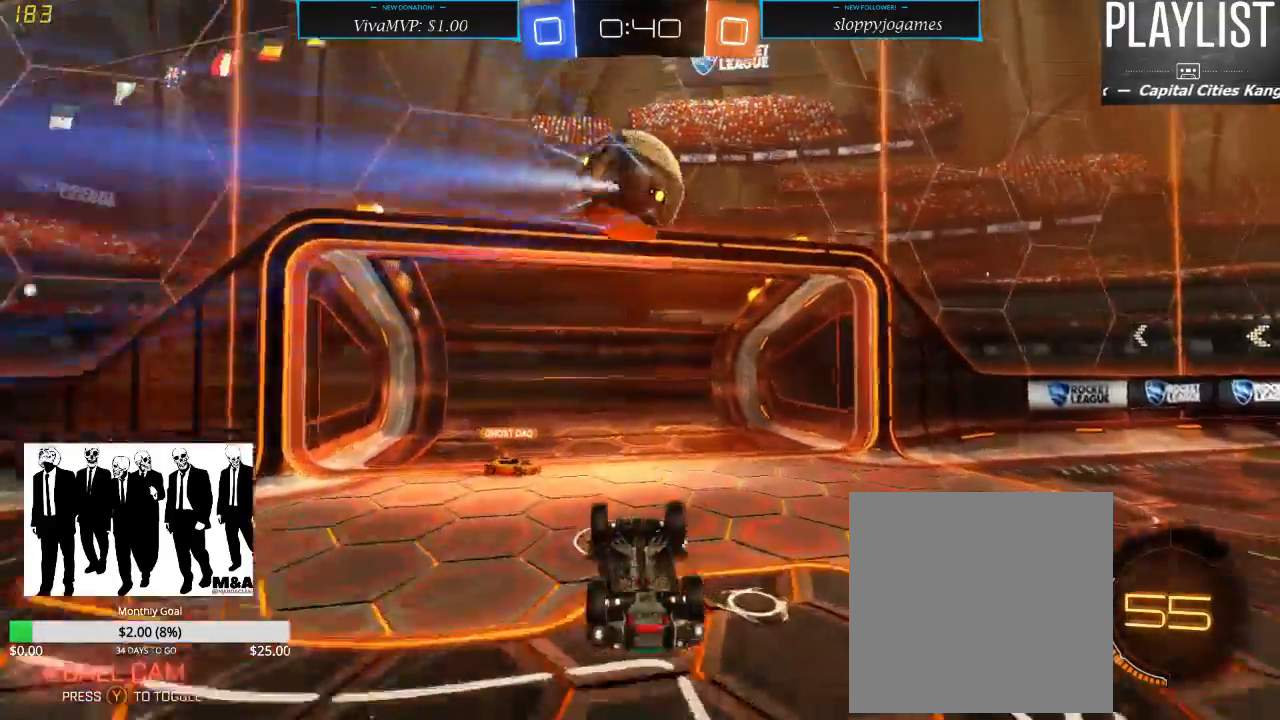
{"dt_ms": 500, "buttons": ["R2"], "left_stick": "left", "right_stick": "center"}
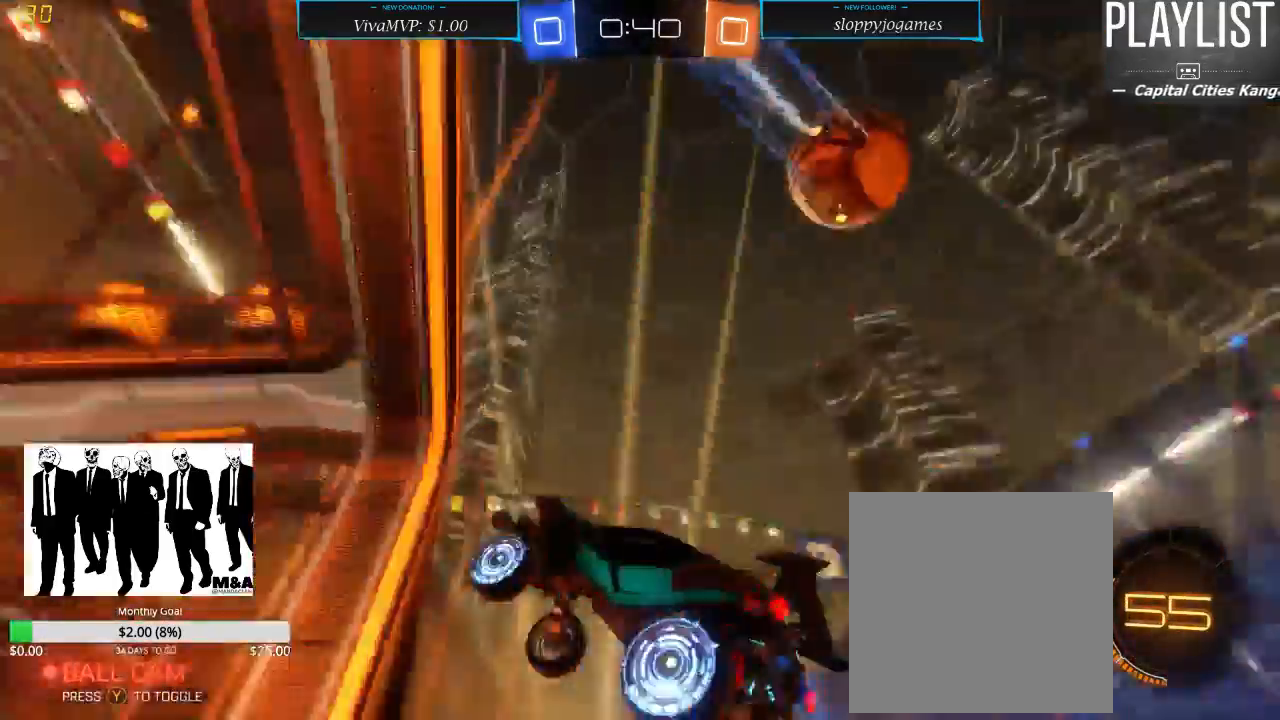
{"dt_ms": 500, "buttons": ["R2"], "left_stick": "down-left", "right_stick": "center", "events": [[117, "X", "down"], [200, "X", "up"], [217, "left_stick", "down-left"]]}
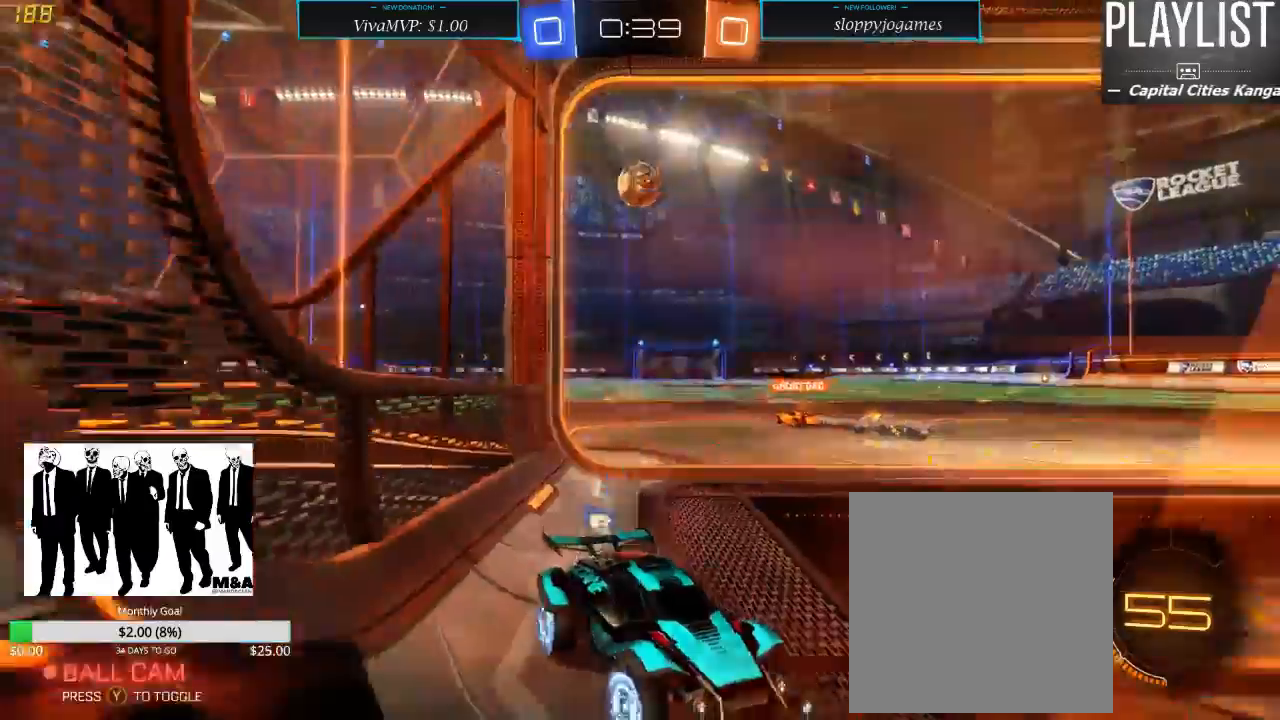
{"dt_ms": 500, "buttons": ["R2"], "left_stick": "down-left", "right_stick": "center", "events": []}
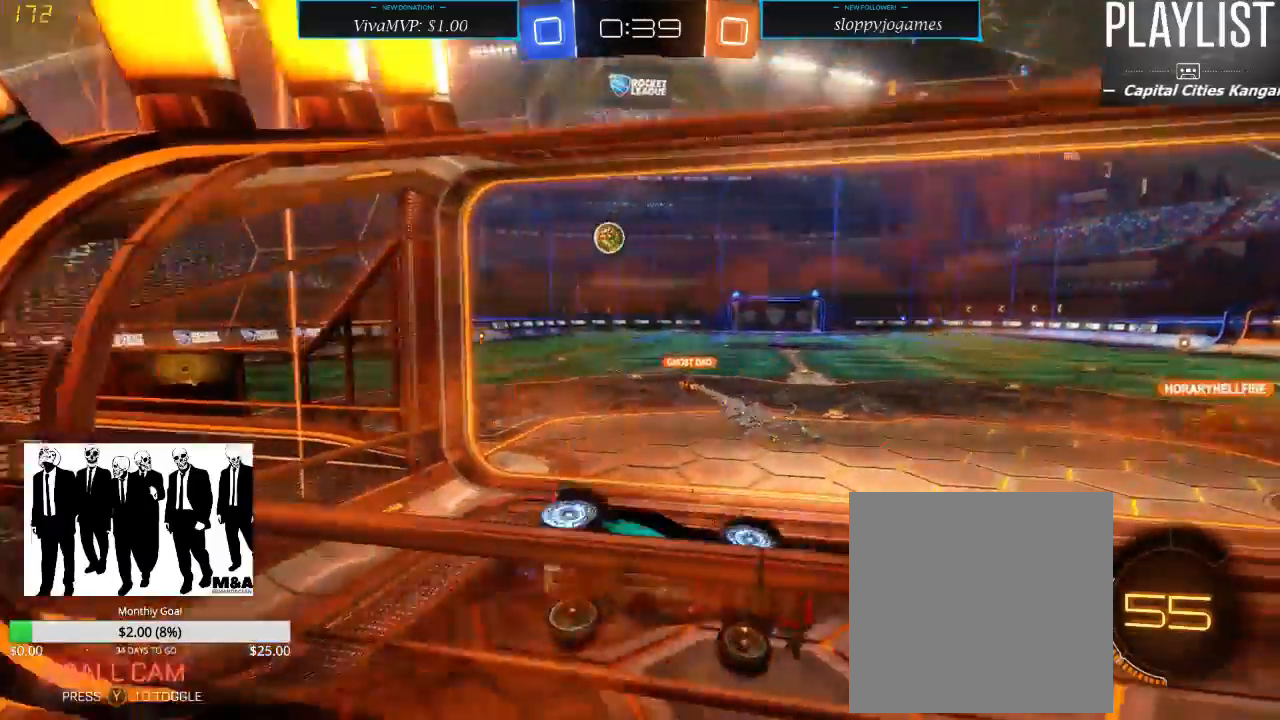
{"dt_ms": 500, "buttons": ["R2"], "left_stick": "down-left", "right_stick": "center", "events": []}
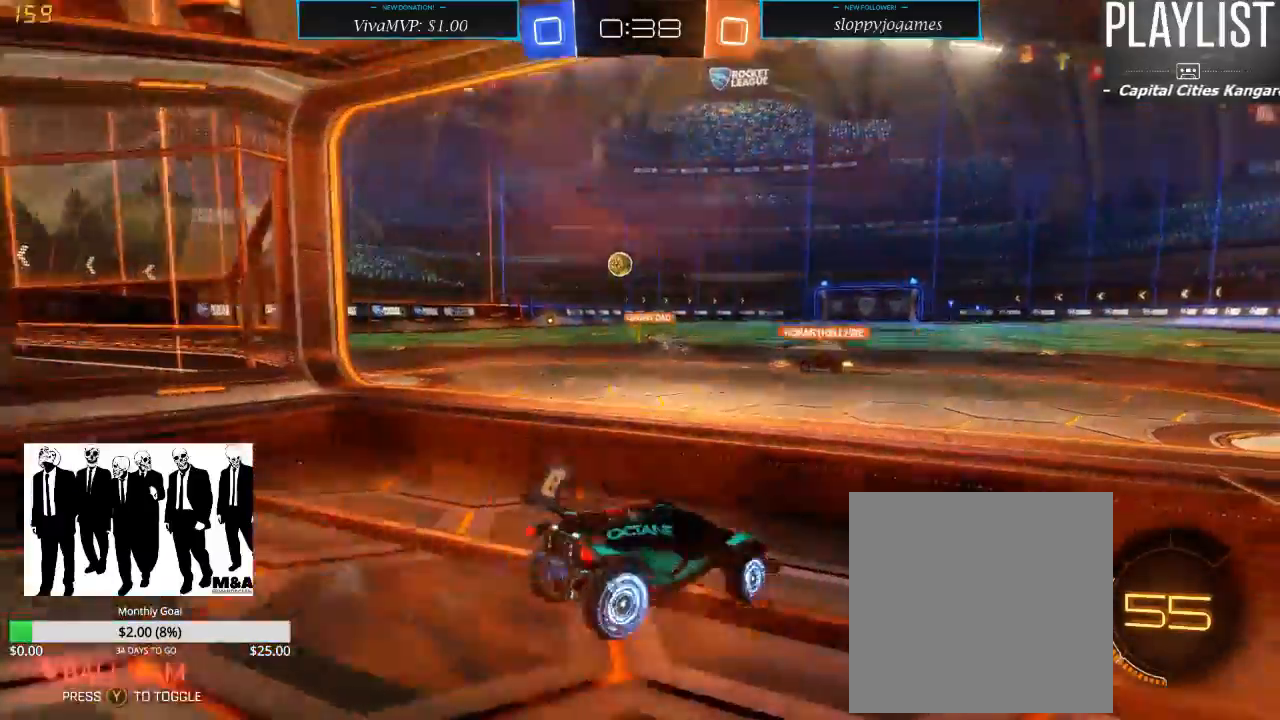
{"dt_ms": 500, "buttons": ["A", "R1", "R2"], "left_stick": "up", "right_stick": "center", "events": [[67, "R1", "down"], [233, "left_stick", "center"], [283, "left_stick", "up"], [350, "A", "down"], [433, "A", "up"], [467, "A", "down"]]}
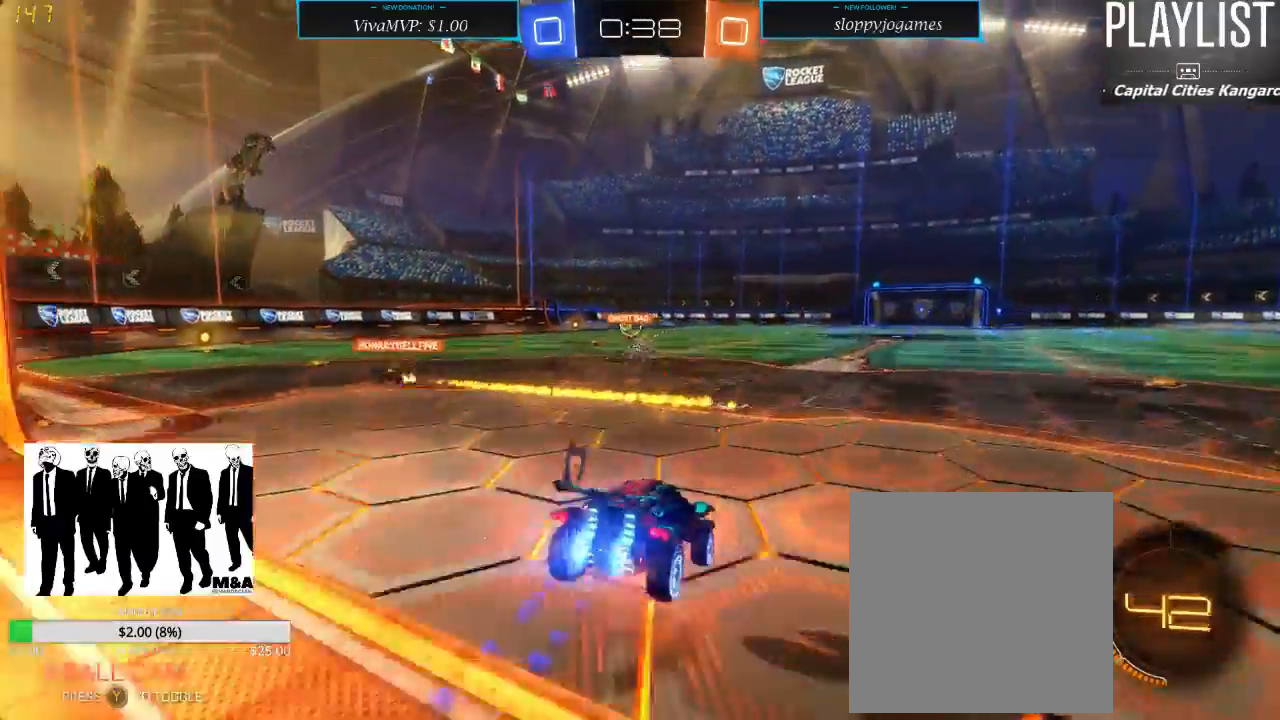
{"dt_ms": 500, "buttons": ["R2"], "left_stick": "center", "right_stick": "center", "events": [[33, "A", "up"], [167, "R1", "up"], [200, "left_stick", "center"]]}
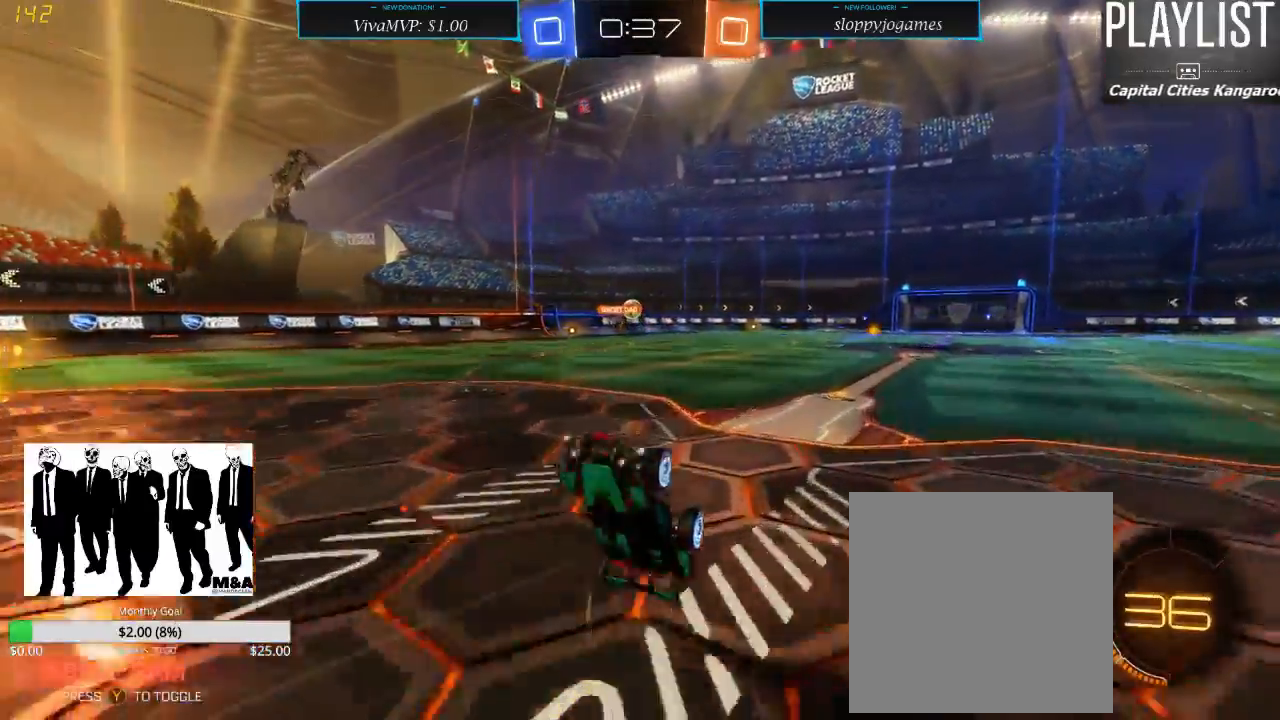
{"dt_ms": 500, "buttons": ["R2"], "left_stick": "center", "right_stick": "center", "events": []}
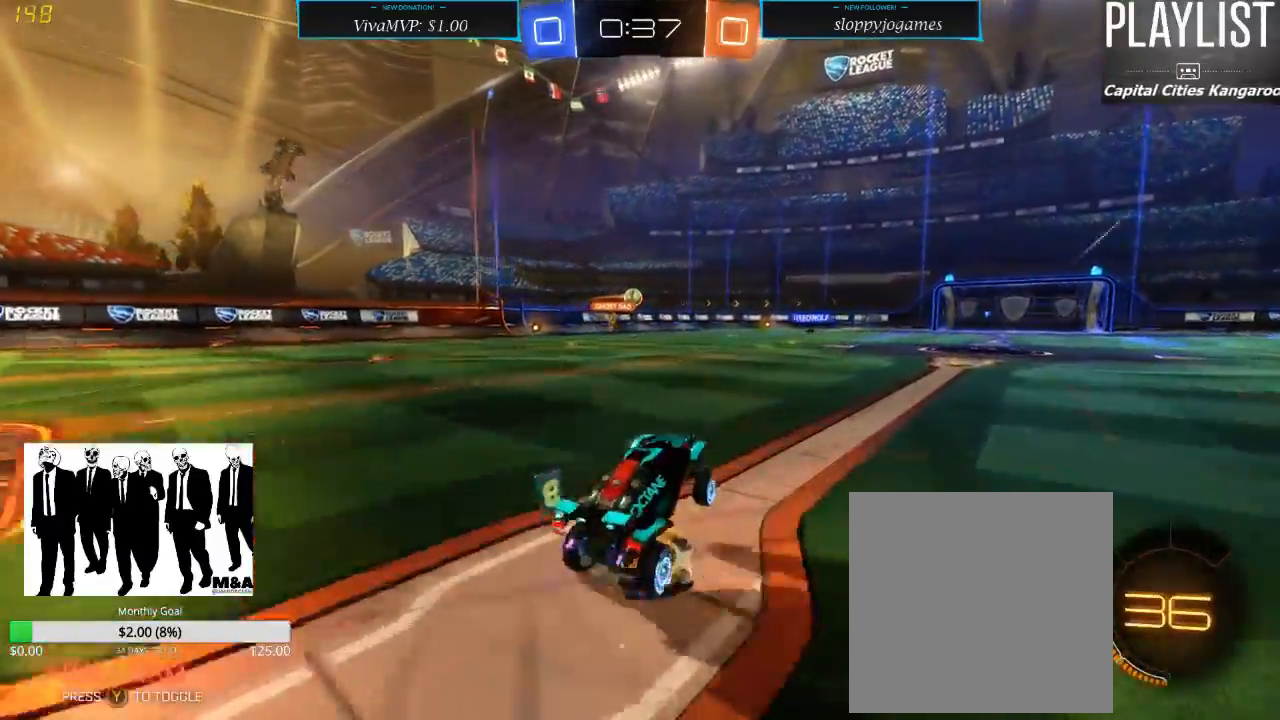
{"dt_ms": 500, "buttons": ["R2"], "left_stick": "up", "right_stick": "center", "events": [[50, "left_stick", "up-right"], [150, "left_stick", "up"], [217, "A", "down"], [250, "A", "up"], [333, "A", "down"], [400, "A", "up"]]}